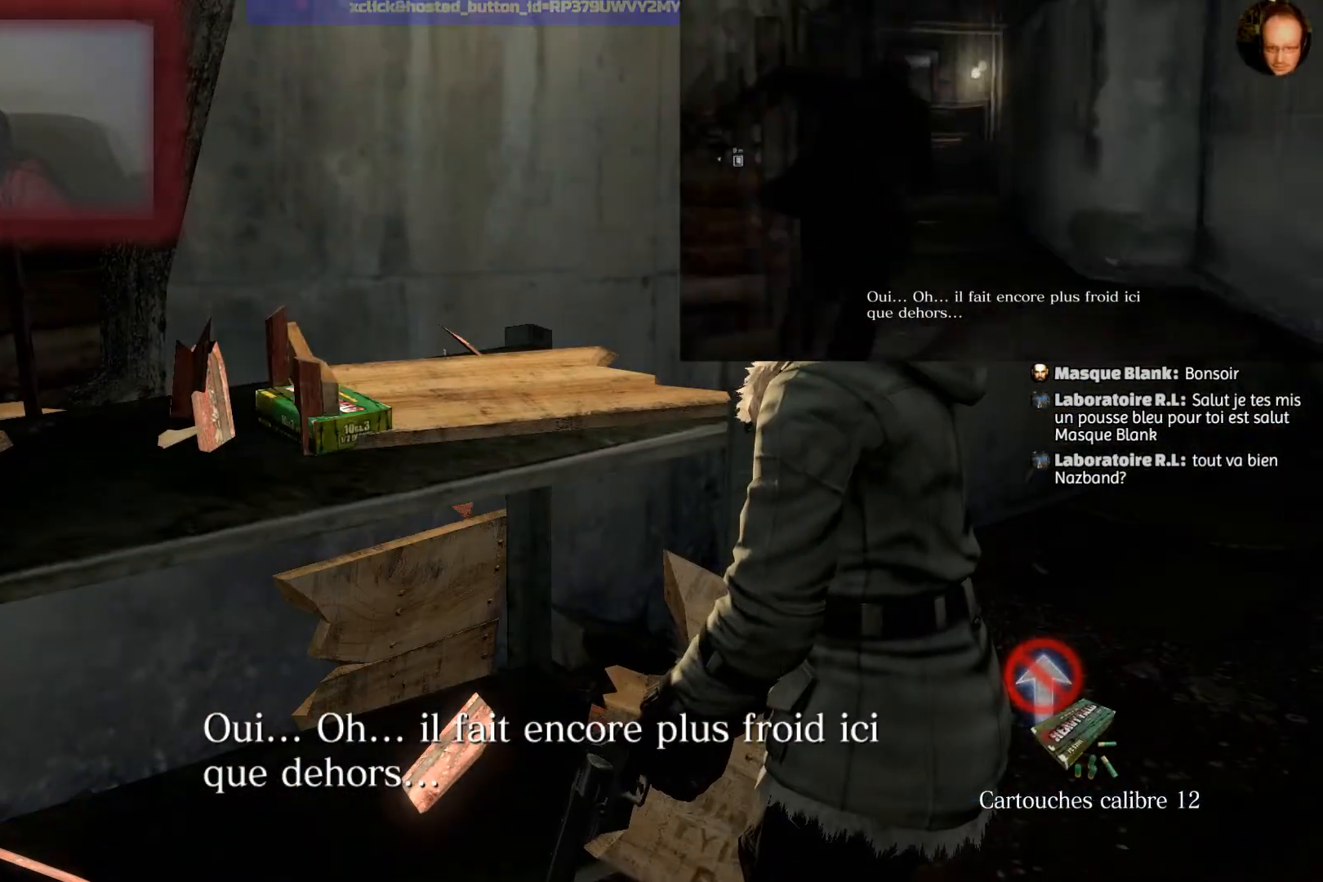
Gameplay with a controller (PlayStation layout); each line is a JSON object with the inputs held at the frame after it. "events" lists button and stick changes between this image and that frame as [ms after this image, input, new state], when the widget could be followed in between.
{"buttons": [], "left_stick": "up-right", "right_stick": "center", "events": [[100, "right_stick", "right"], [134, "left_stick", "right"], [367, "left_stick", "up-right"], [501, "right_stick", "center"]]}
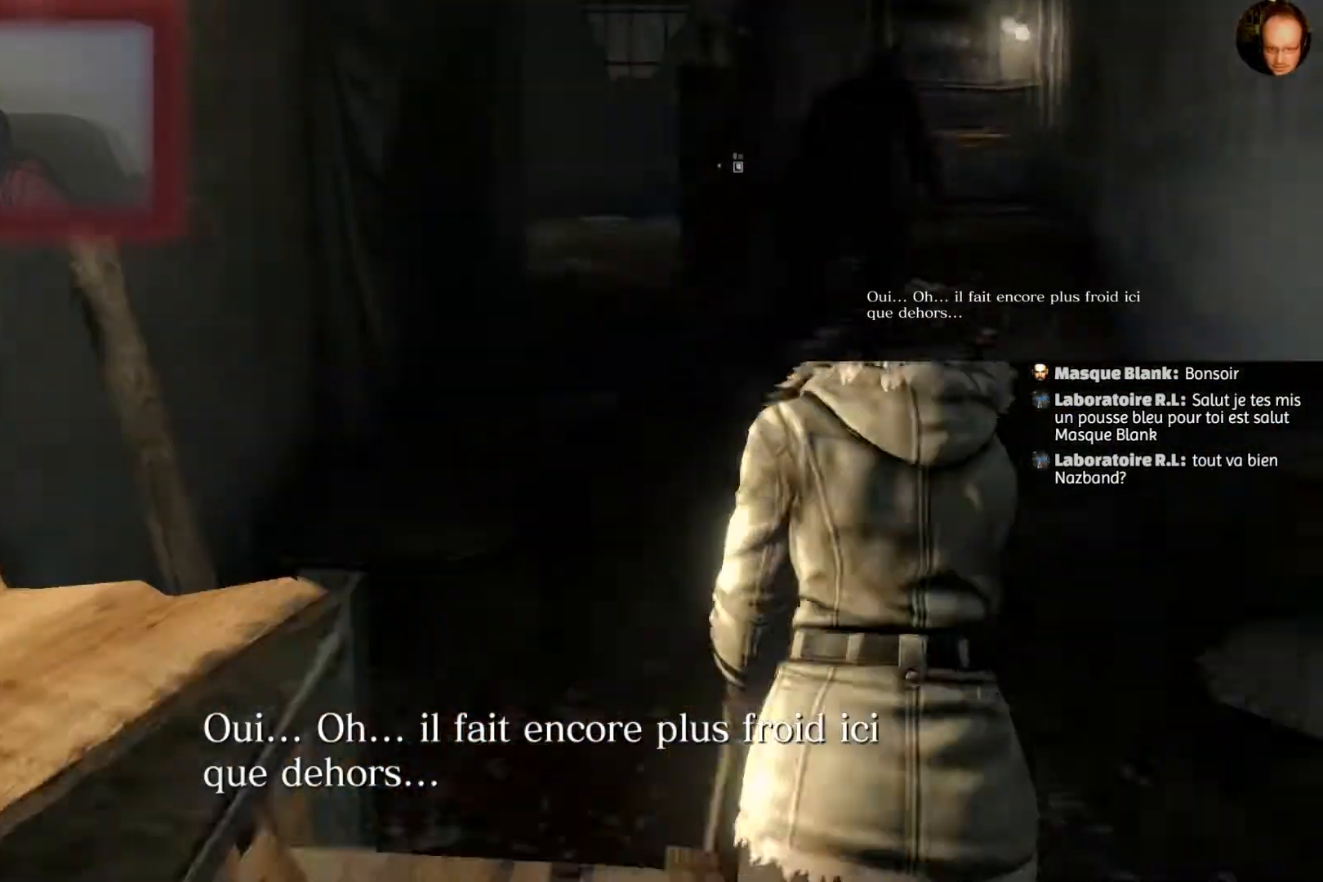
{"buttons": [], "left_stick": "up-right", "right_stick": "center", "events": [[67, "left_stick", "up"], [500, "left_stick", "up-right"]]}
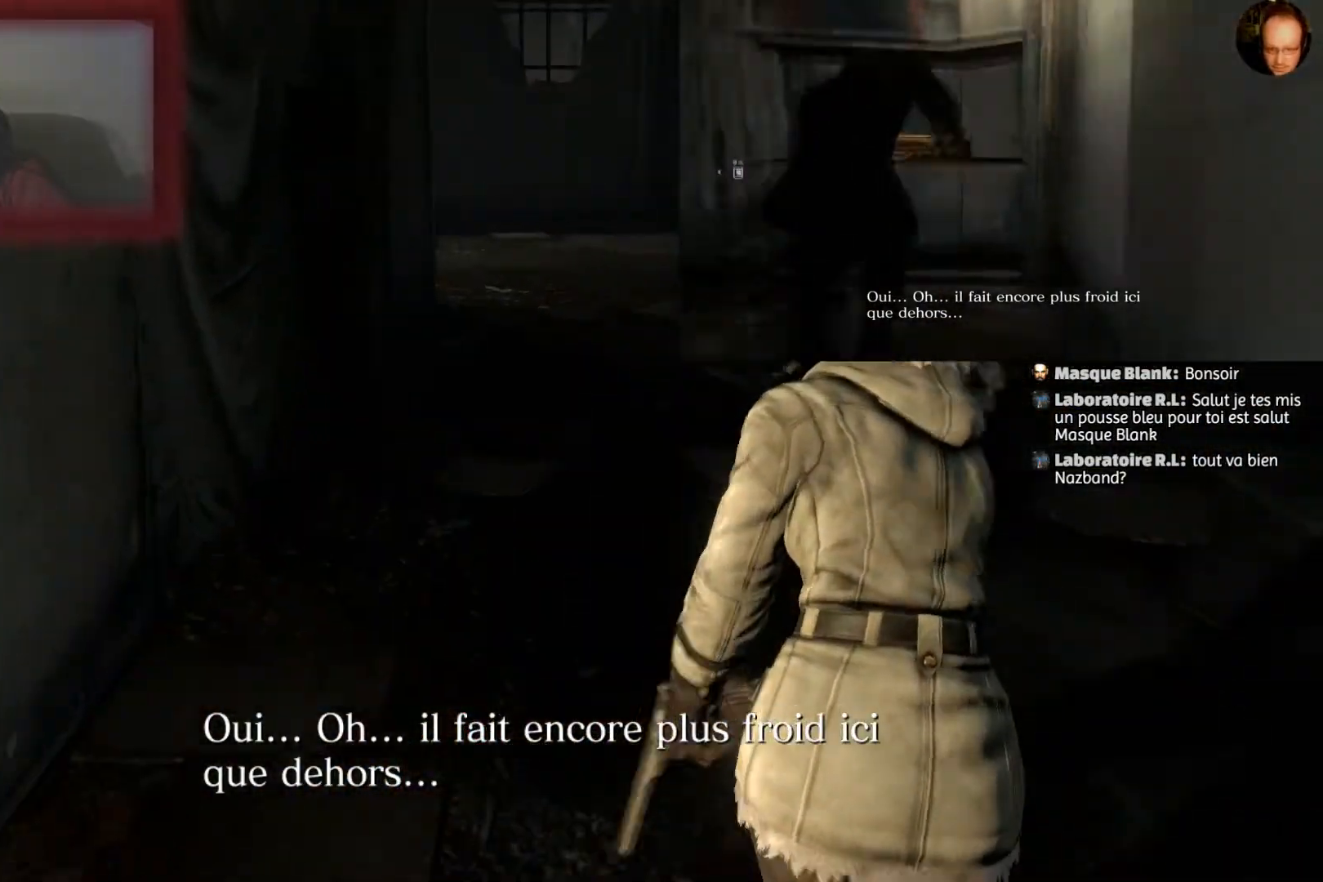
{"buttons": [], "left_stick": "up-right", "right_stick": "center", "events": [[67, "right_stick", "up-right"], [267, "right_stick", "center"]]}
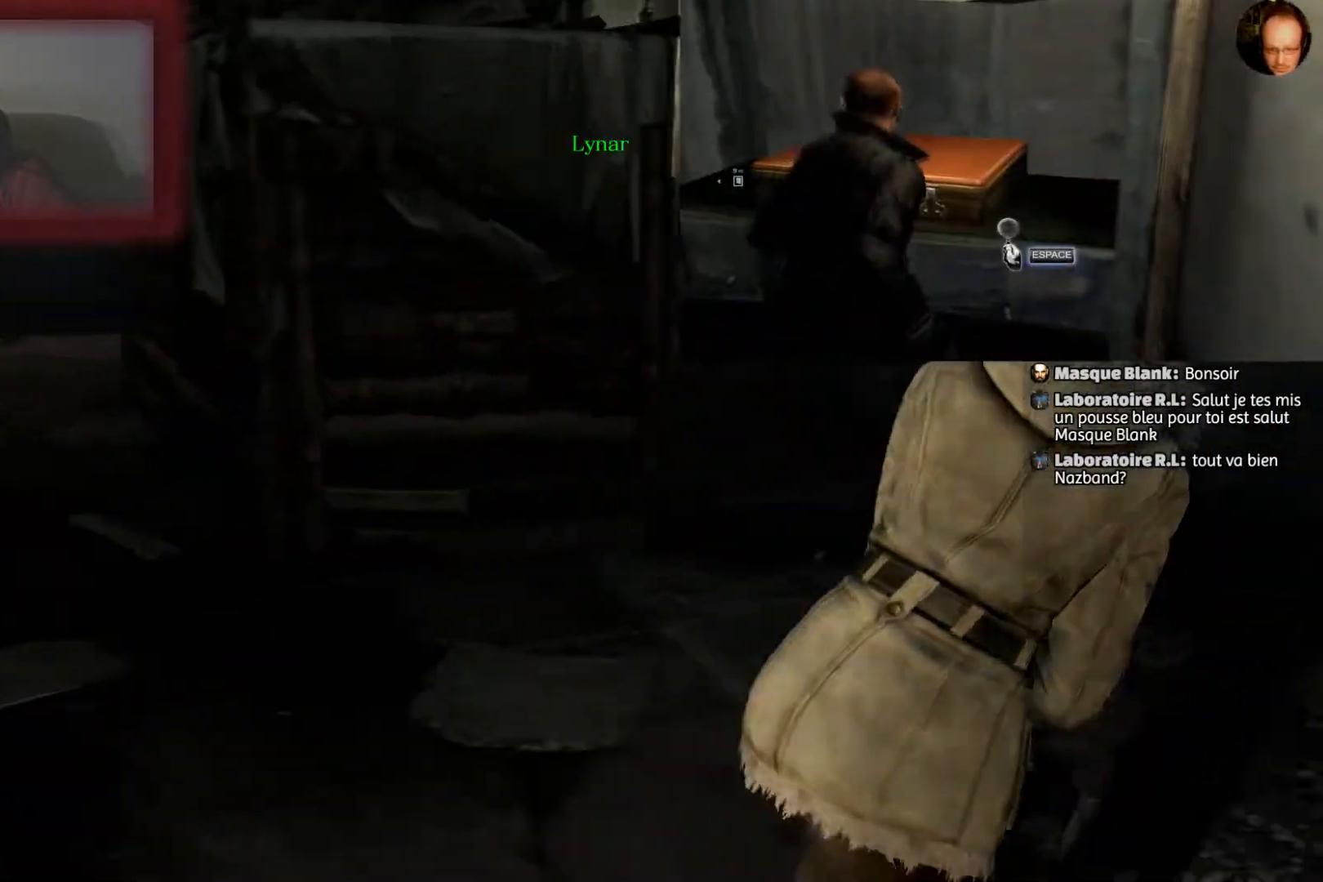
{"buttons": [], "left_stick": "up-right", "right_stick": "center", "events": [[167, "right_stick", "left"], [467, "right_stick", "center"]]}
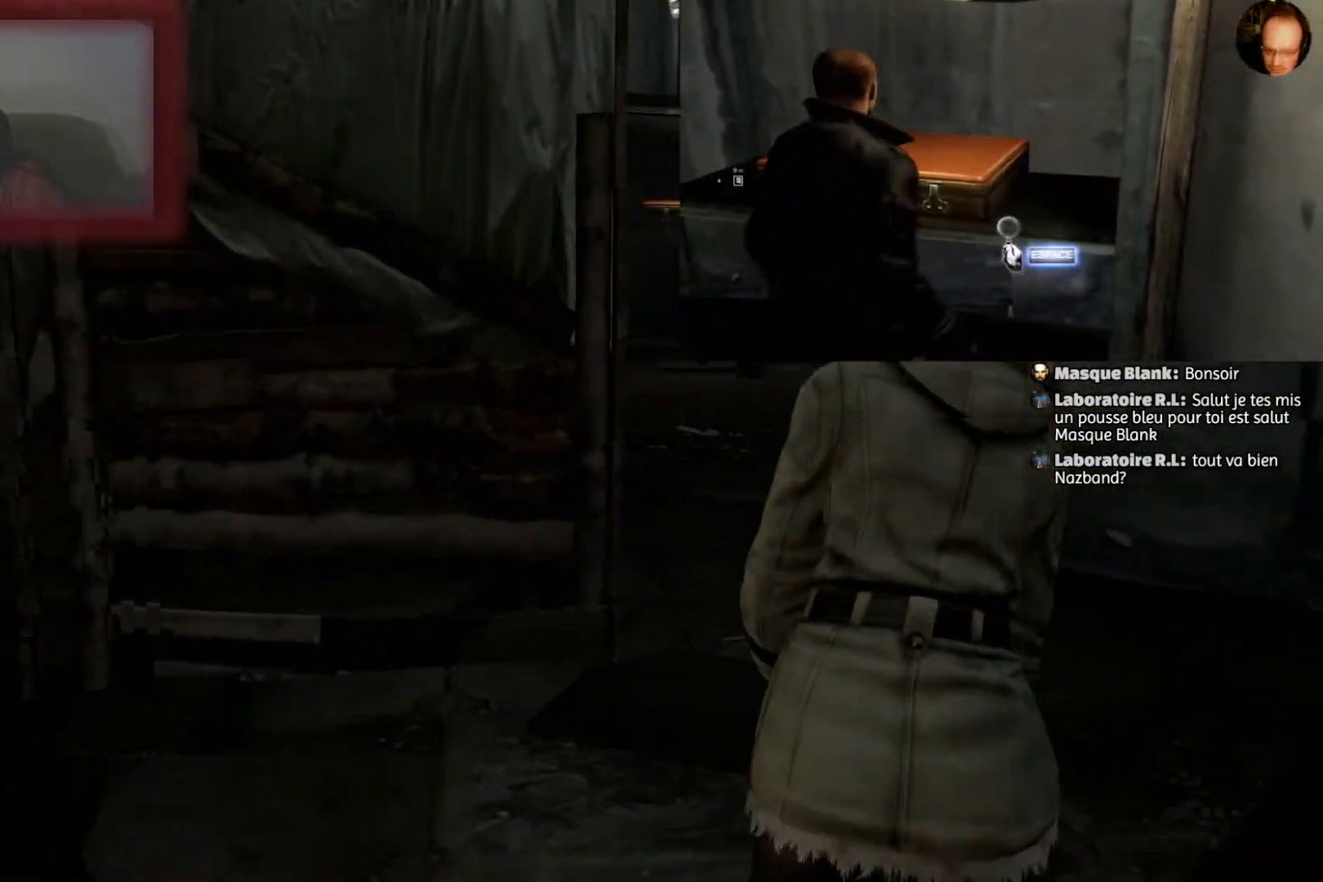
{"buttons": [], "left_stick": "up", "right_stick": "center", "events": [[267, "left_stick", "up"]]}
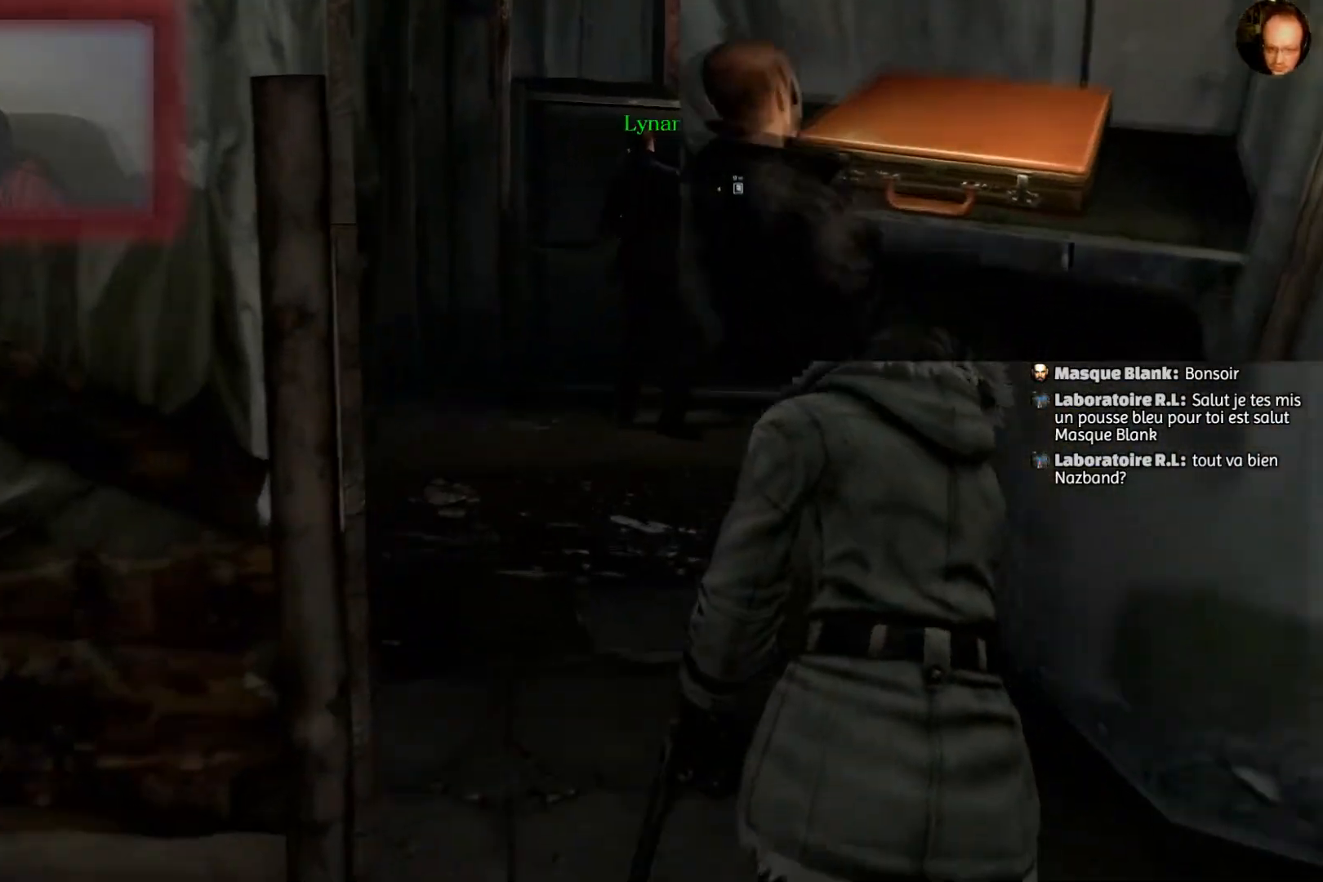
{"buttons": [], "left_stick": "up", "right_stick": "center", "events": []}
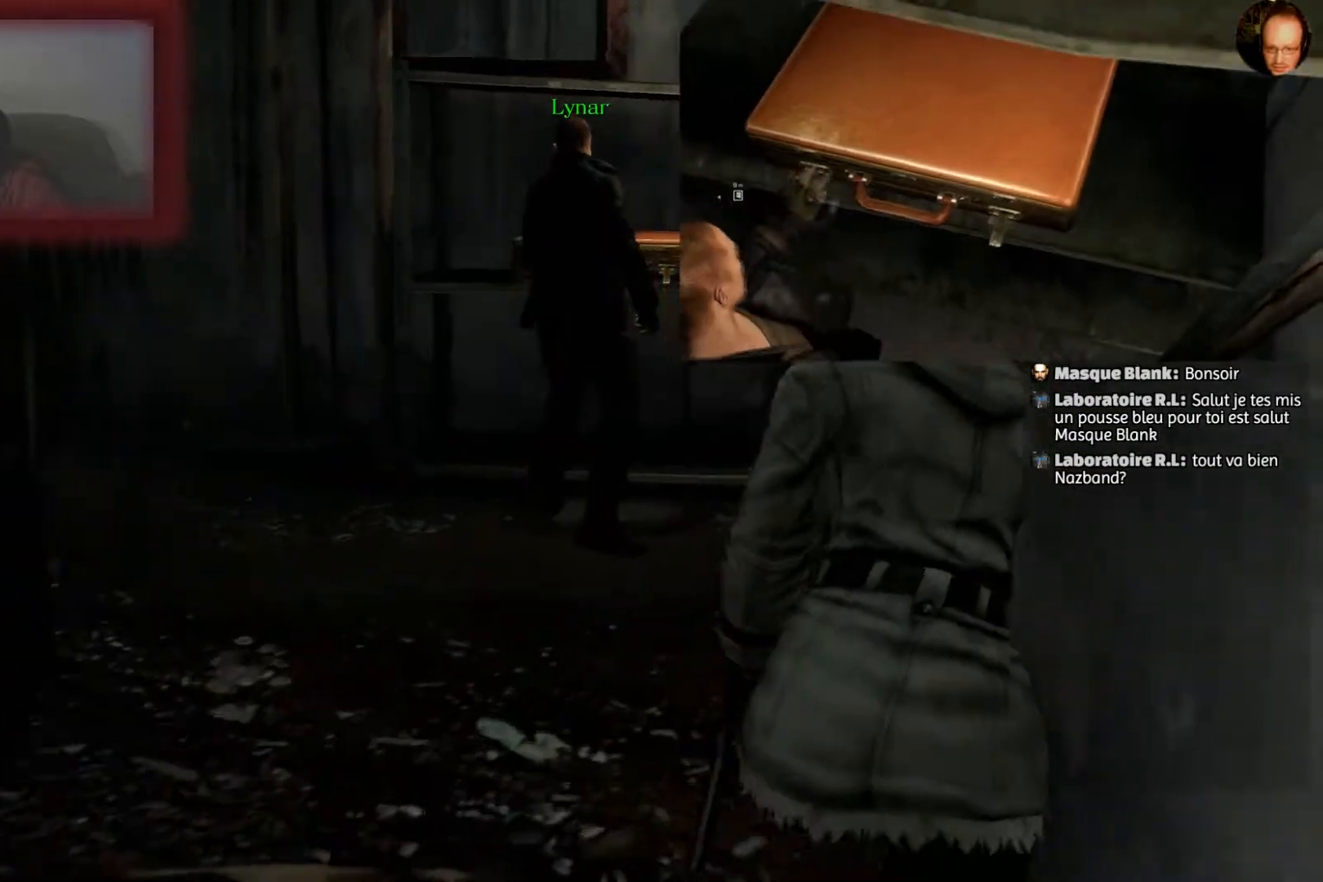
{"buttons": [], "left_stick": "up", "right_stick": "down-left", "events": [[467, "right_stick", "down-left"]]}
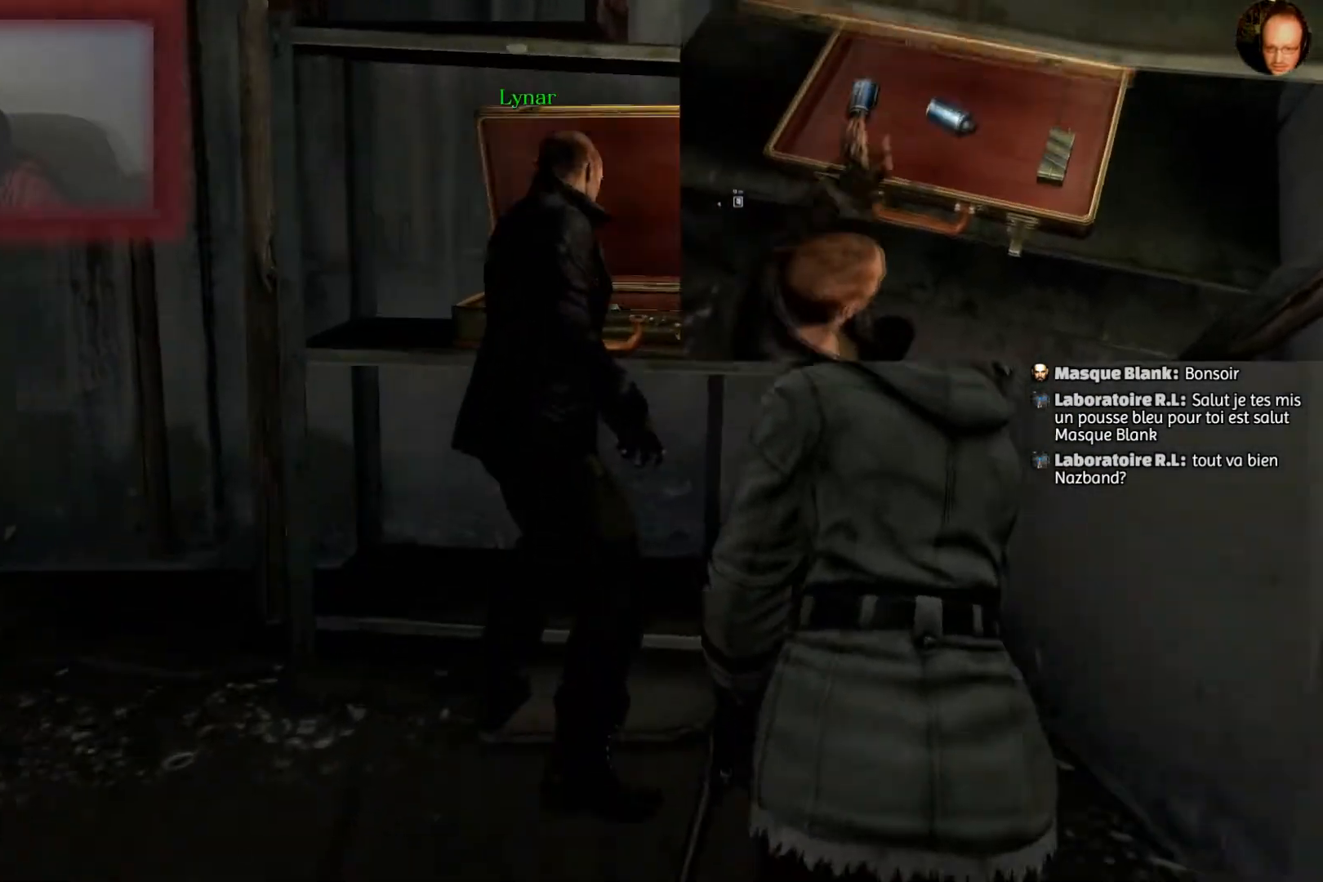
{"buttons": [], "left_stick": "up-right", "right_stick": "center", "events": [[300, "right_stick", "center"], [500, "left_stick", "up-right"]]}
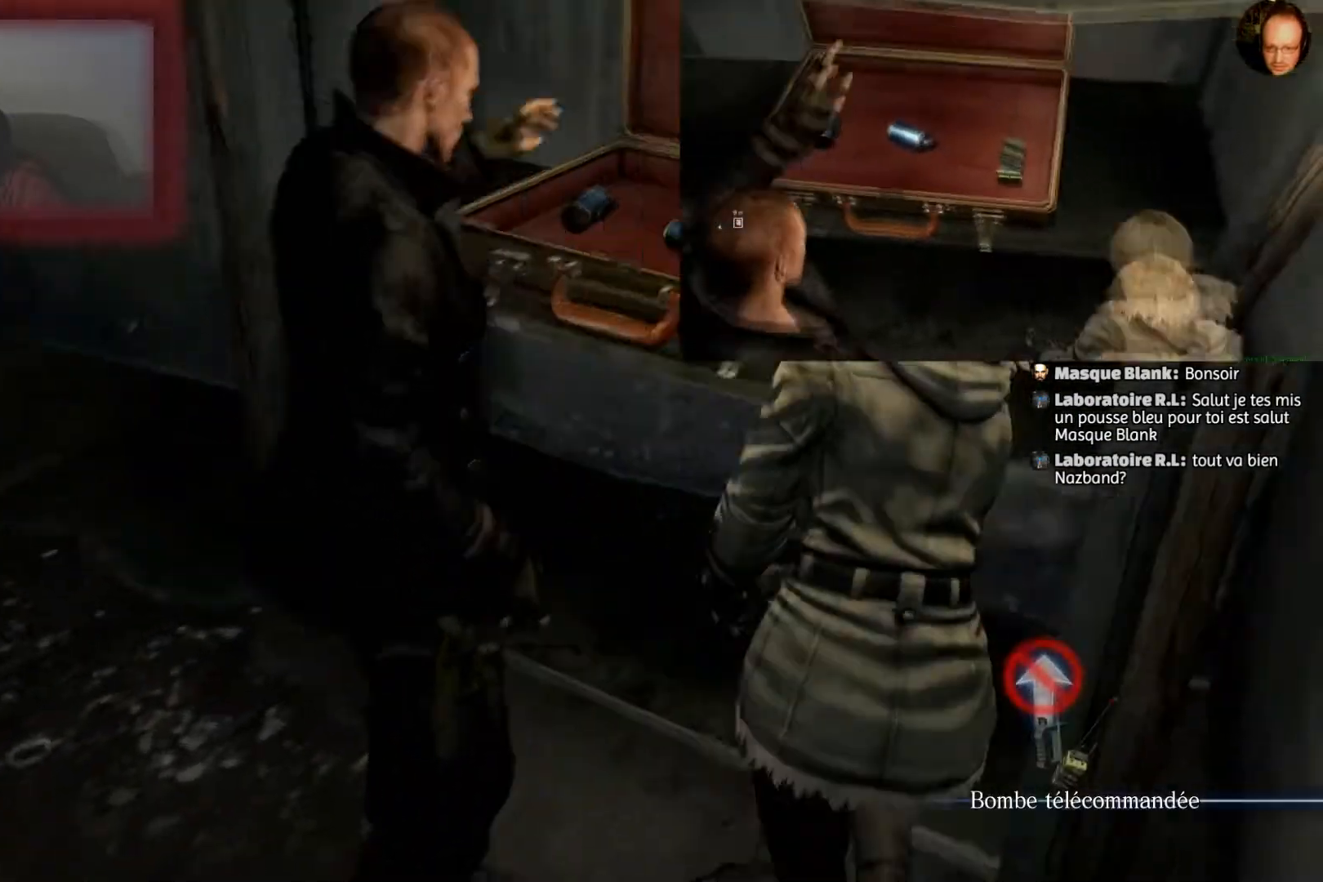
{"buttons": ["SQUARE"], "left_stick": "center", "right_stick": "center", "events": [[100, "left_stick", "center"], [434, "SQUARE", "down"]]}
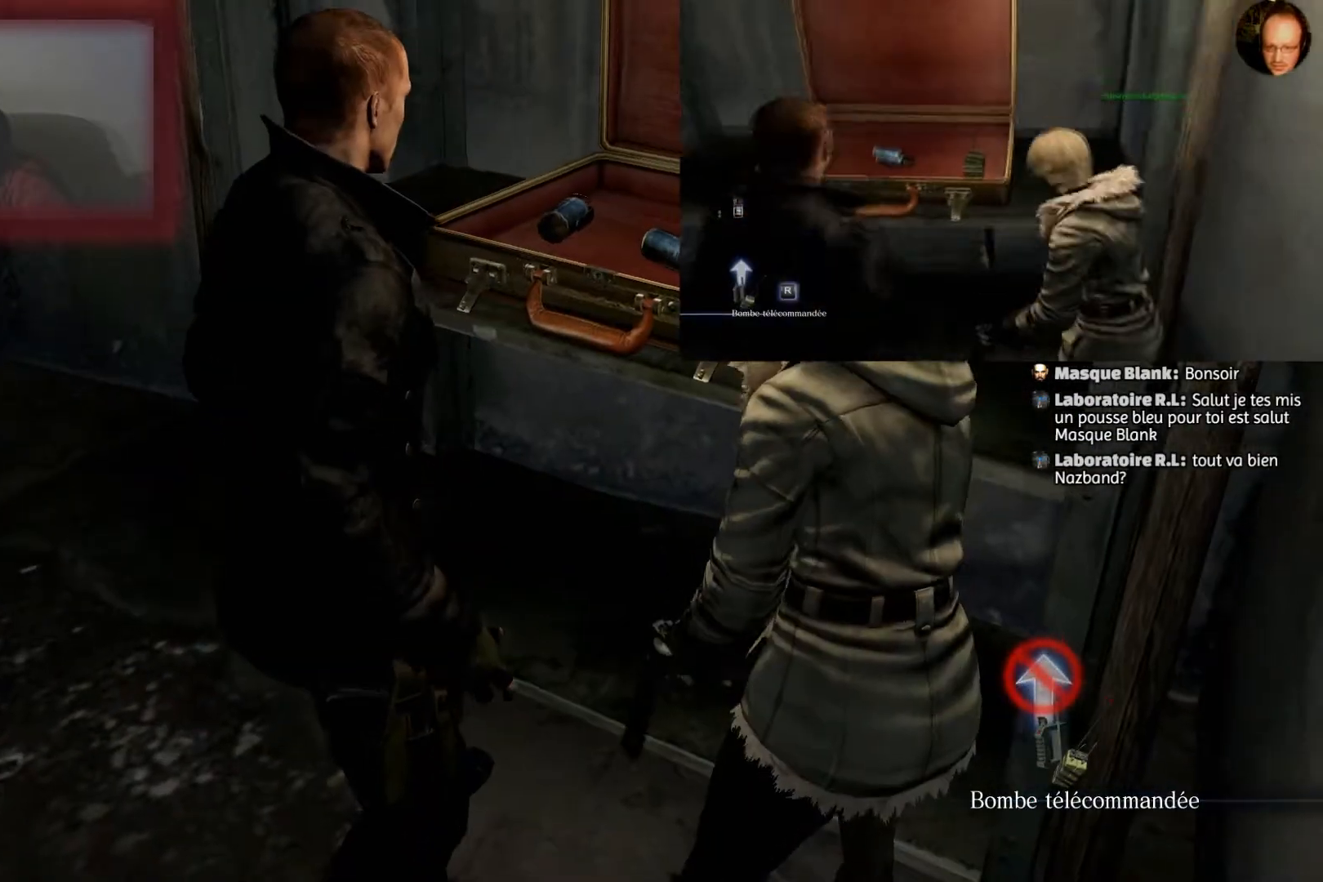
{"buttons": [], "left_stick": "center", "right_stick": "center", "events": [[67, "SQUARE", "up"]]}
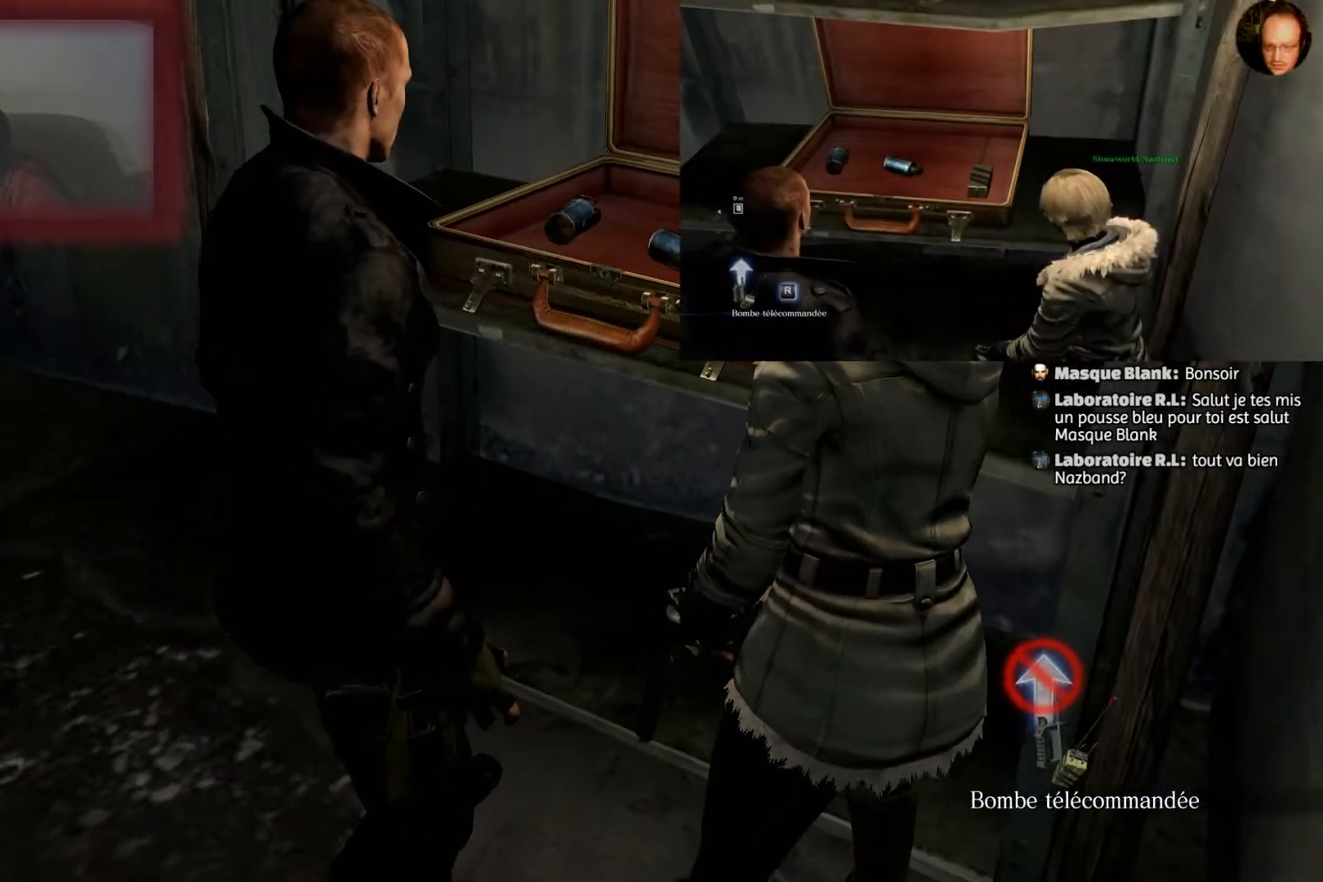
{"buttons": [], "left_stick": "down-left", "right_stick": "left", "events": [[267, "right_stick", "left"], [301, "left_stick", "down-left"]]}
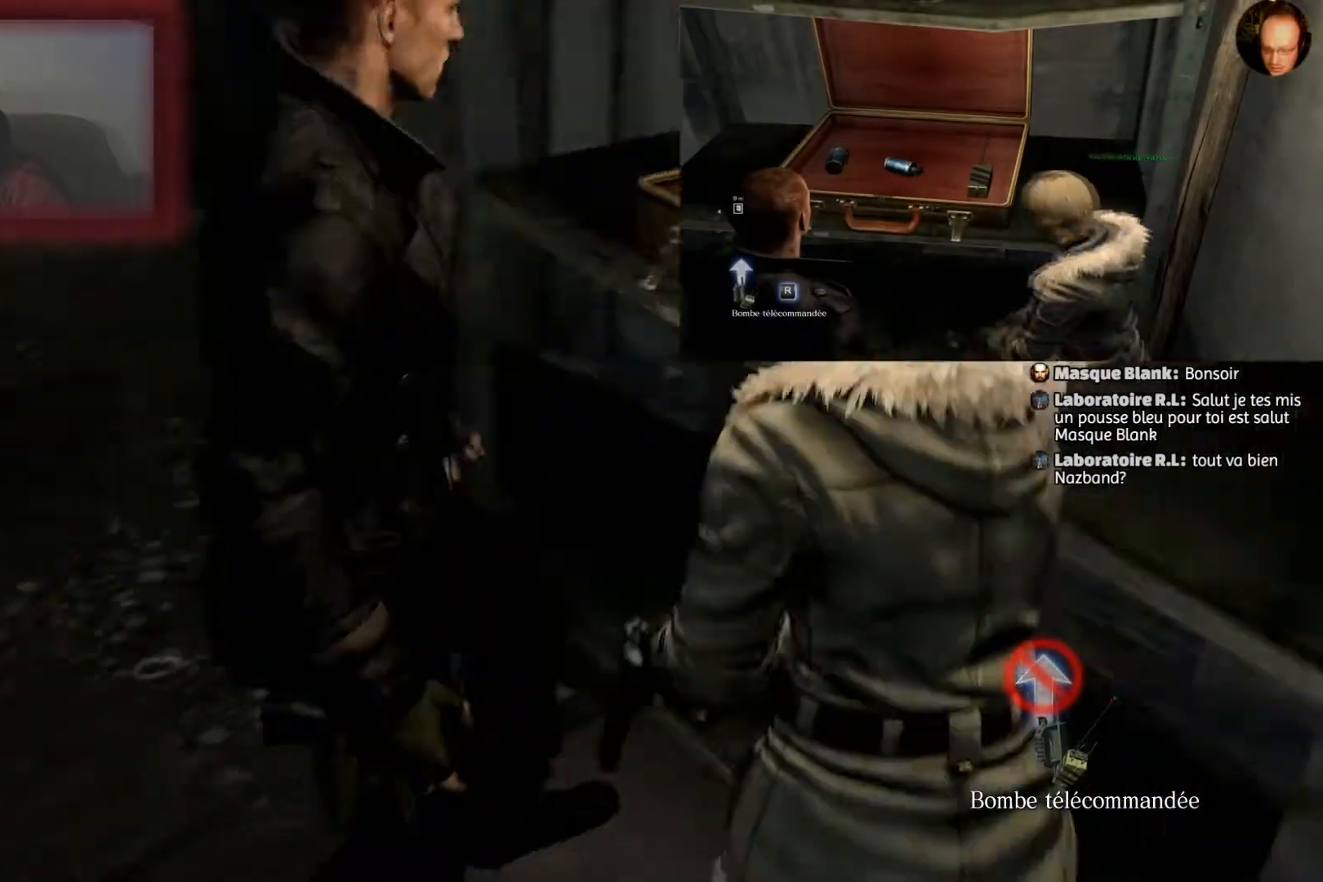
{"buttons": [], "left_stick": "up-left", "right_stick": "center", "events": [[200, "left_stick", "up-left"], [200, "right_stick", "center"]]}
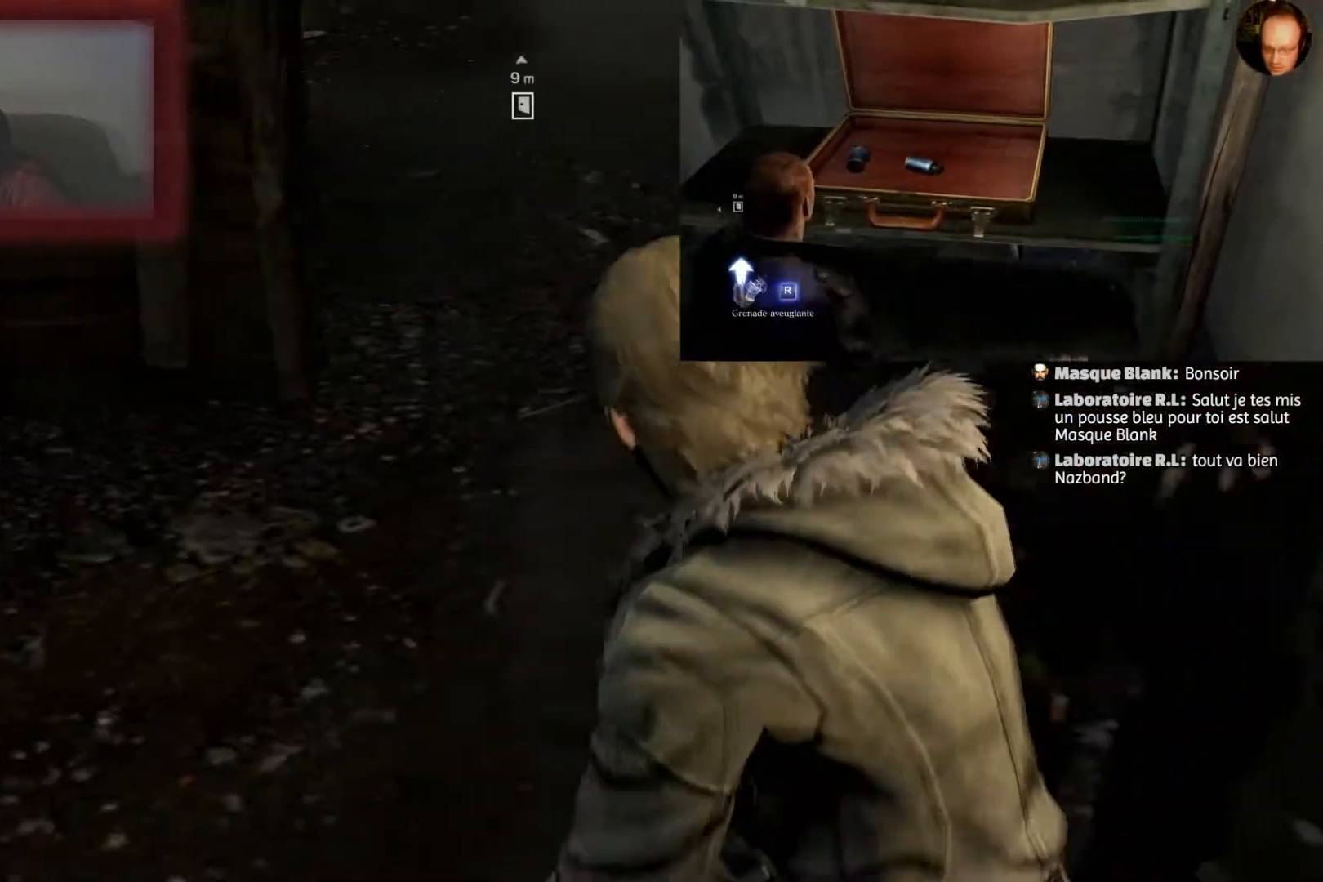
{"buttons": [], "left_stick": "up", "right_stick": "center", "events": [[67, "left_stick", "up"], [100, "right_stick", "up"], [267, "right_stick", "center"]]}
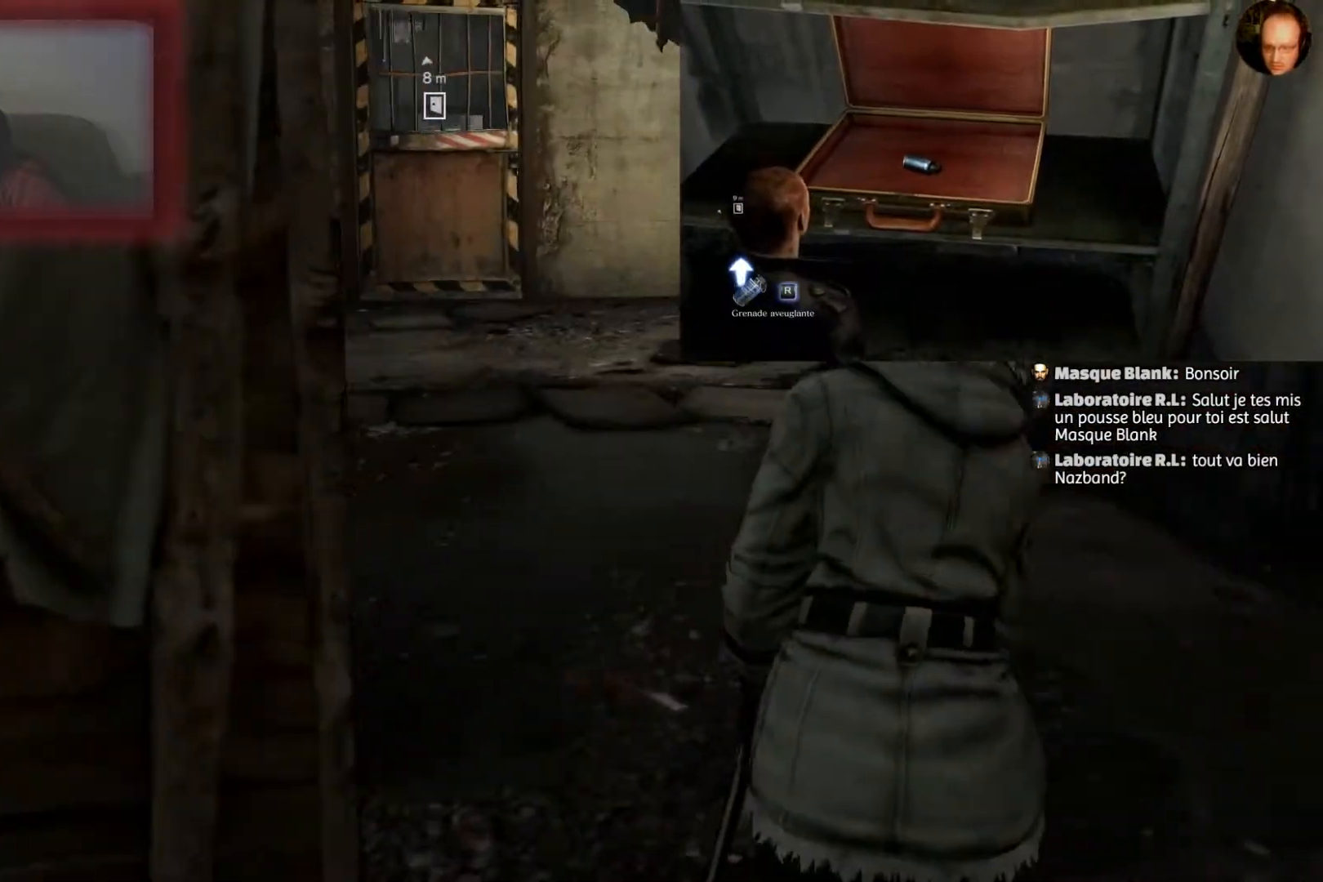
{"buttons": [], "left_stick": "up", "right_stick": "center", "events": [[67, "right_stick", "up-left"], [200, "right_stick", "center"]]}
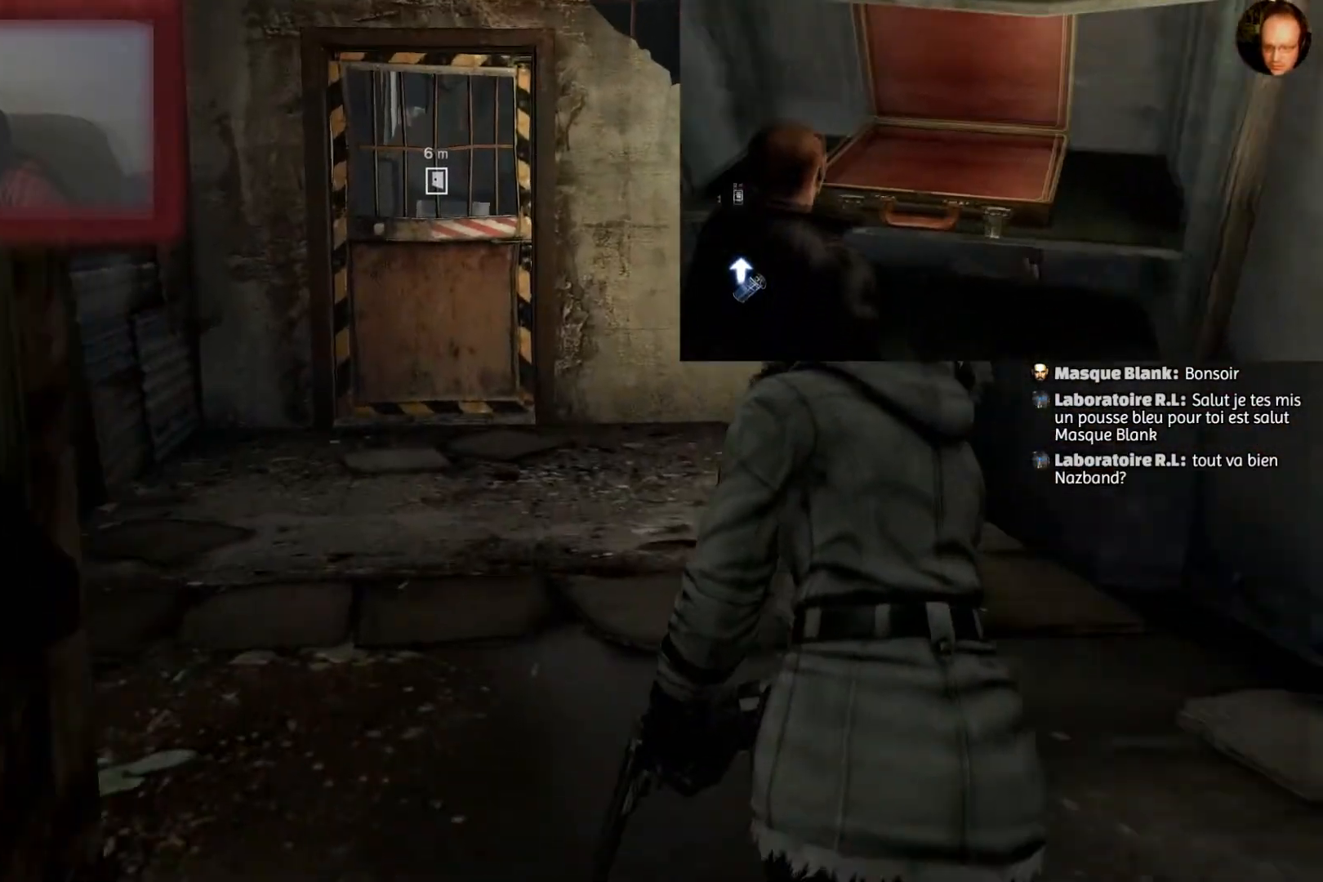
{"buttons": [], "left_stick": "up", "right_stick": "up-left", "events": [[134, "right_stick", "up-left"]]}
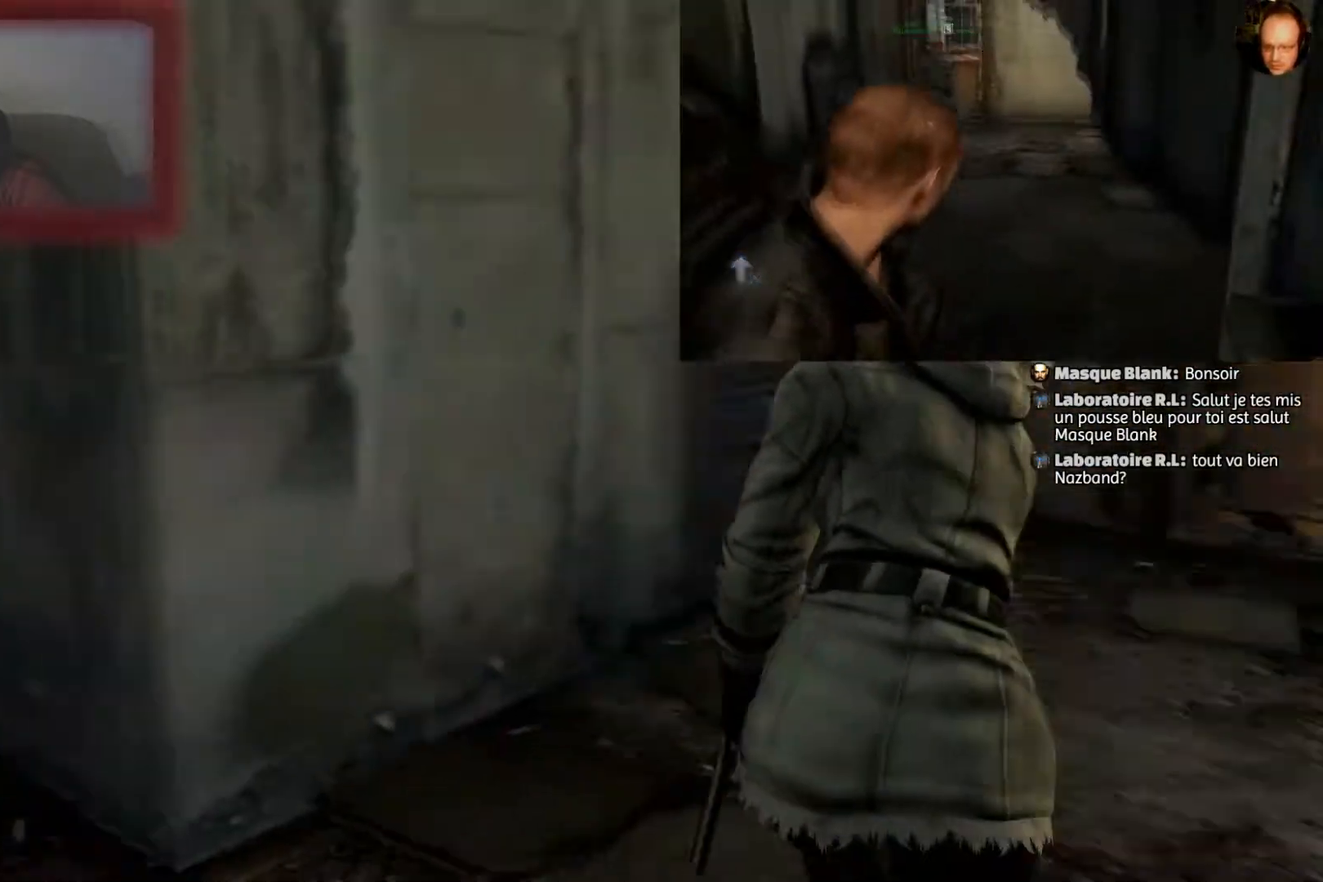
{"buttons": [], "left_stick": "up-left", "right_stick": "center", "events": [[33, "left_stick", "up-right"], [200, "left_stick", "right"], [367, "left_stick", "center"], [400, "right_stick", "center"], [434, "left_stick", "up-left"]]}
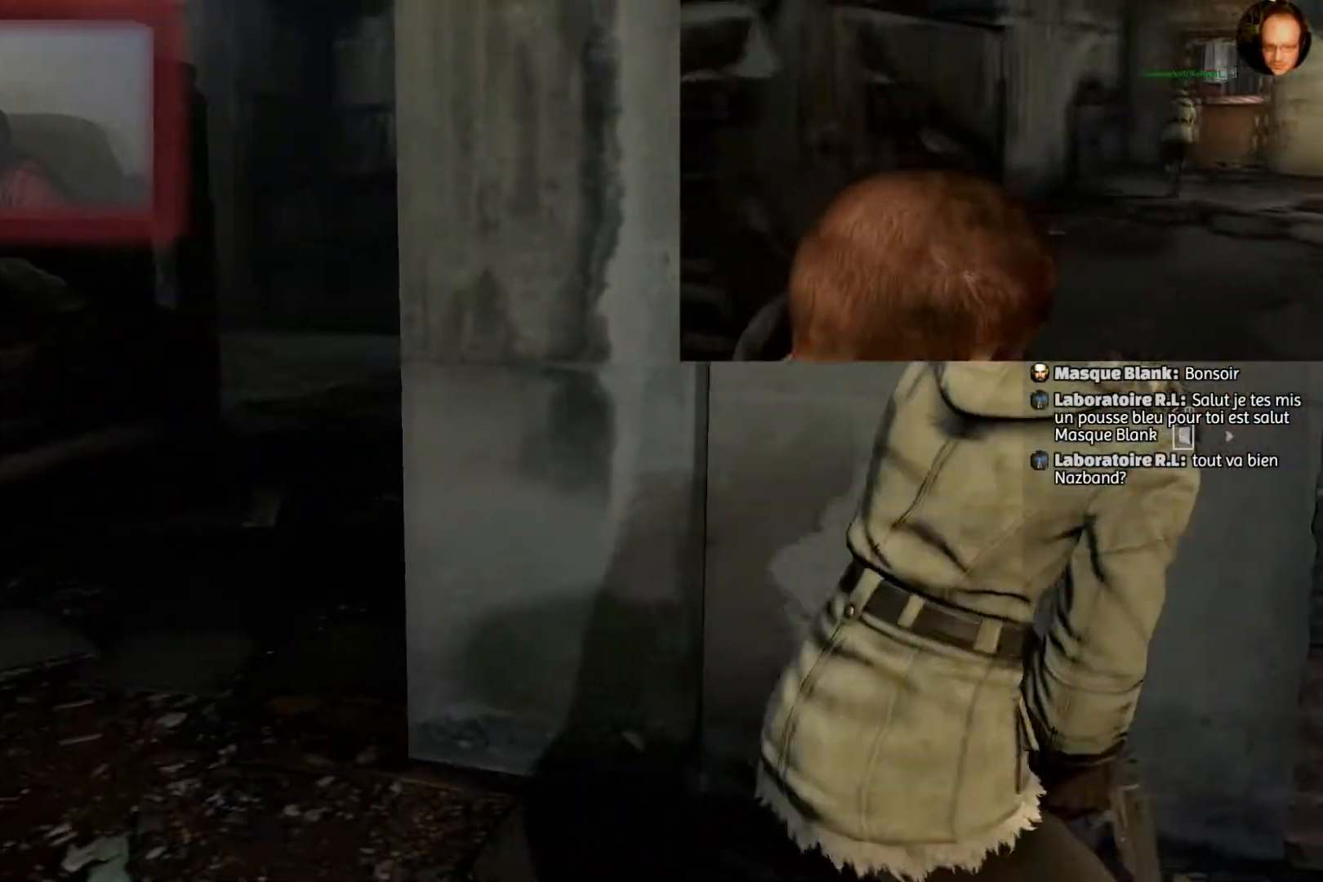
{"buttons": [], "left_stick": "up-left", "right_stick": "right", "events": [[234, "right_stick", "right"]]}
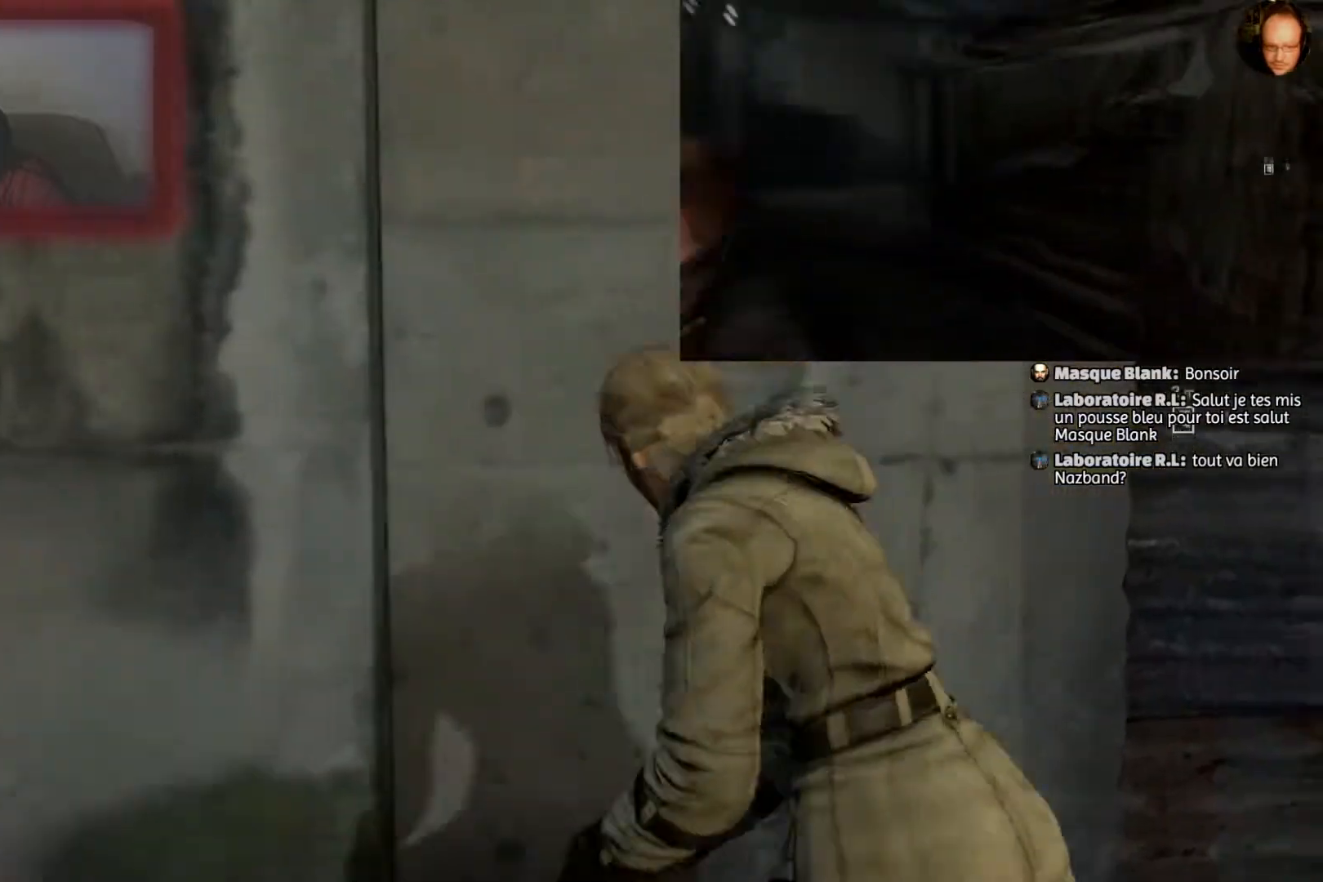
{"buttons": [], "left_stick": "up-left", "right_stick": "center", "events": [[33, "right_stick", "center"], [67, "left_stick", "left"], [367, "left_stick", "up-left"]]}
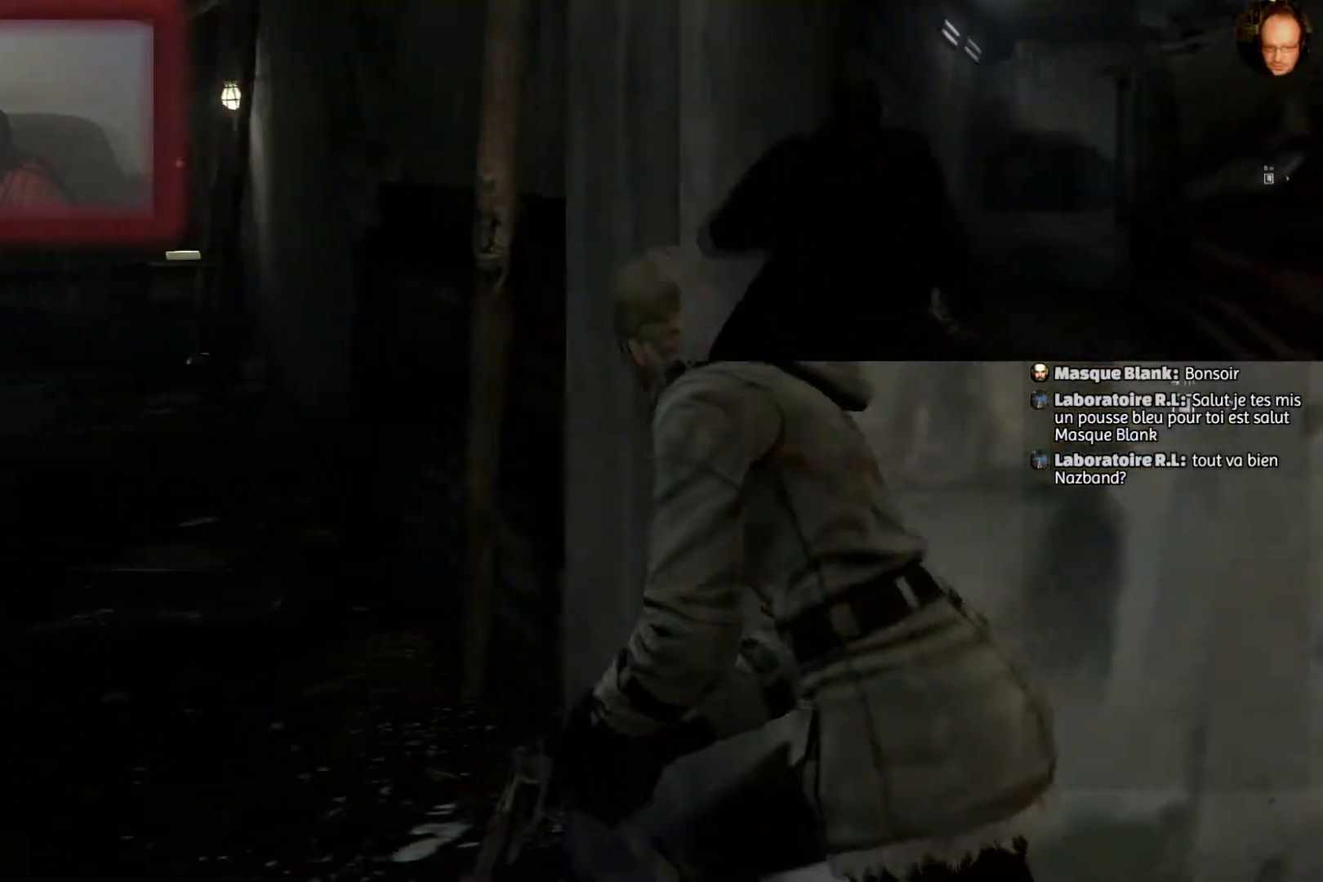
{"buttons": [], "left_stick": "up-left", "right_stick": "center", "events": []}
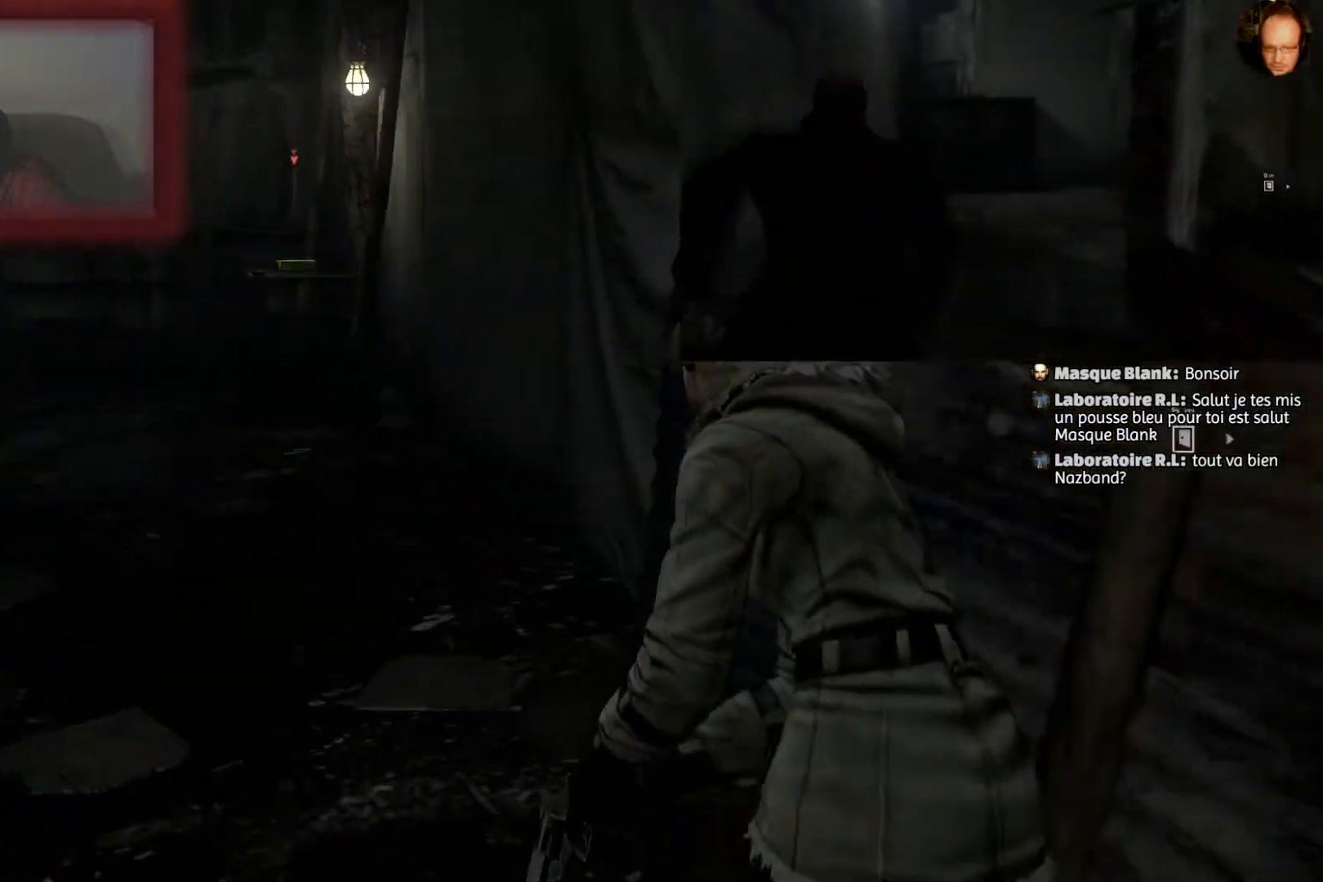
{"buttons": [], "left_stick": "up-left", "right_stick": "right", "events": [[500, "right_stick", "right"]]}
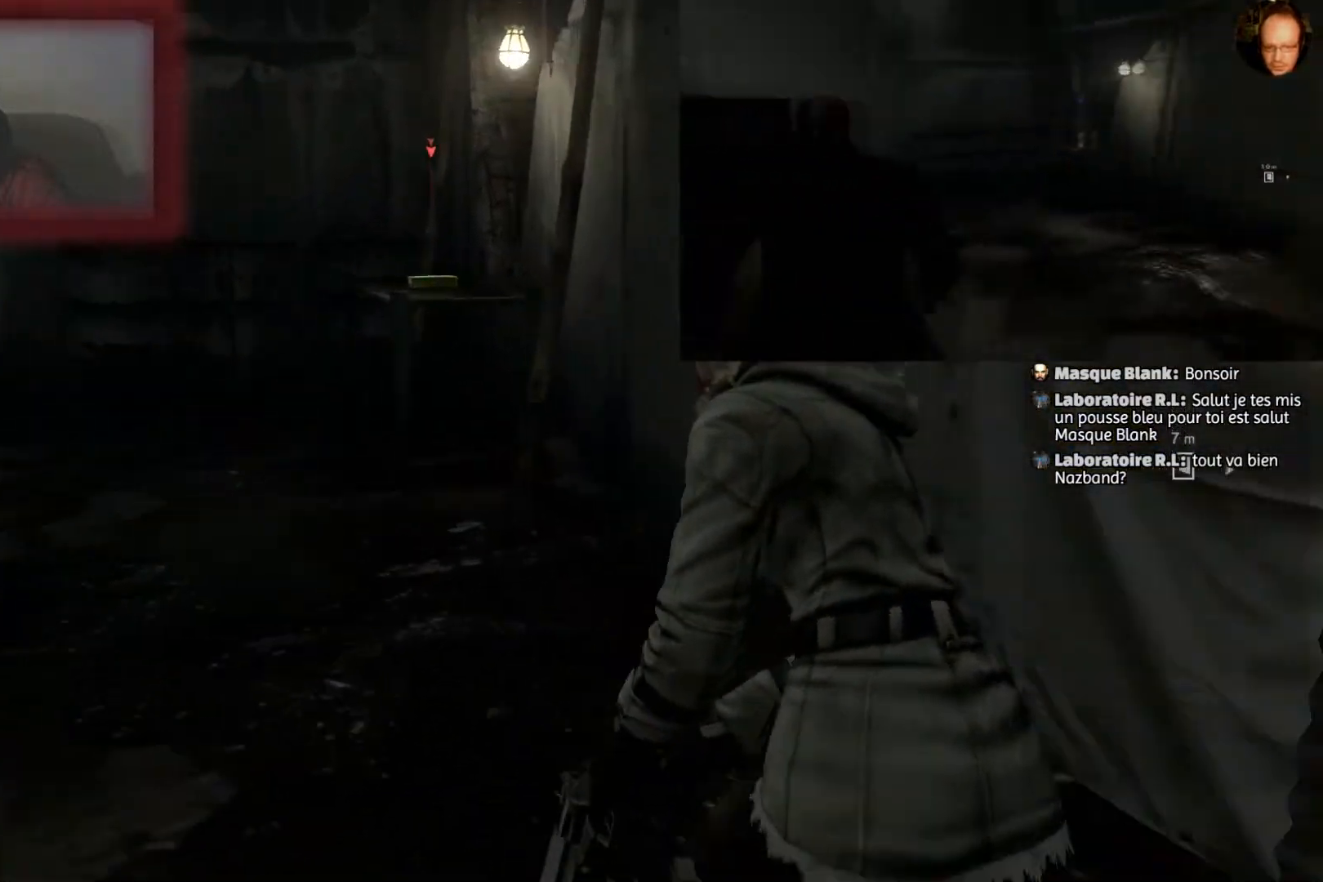
{"buttons": [], "left_stick": "up-right", "right_stick": "right", "events": [[67, "left_stick", "up-right"]]}
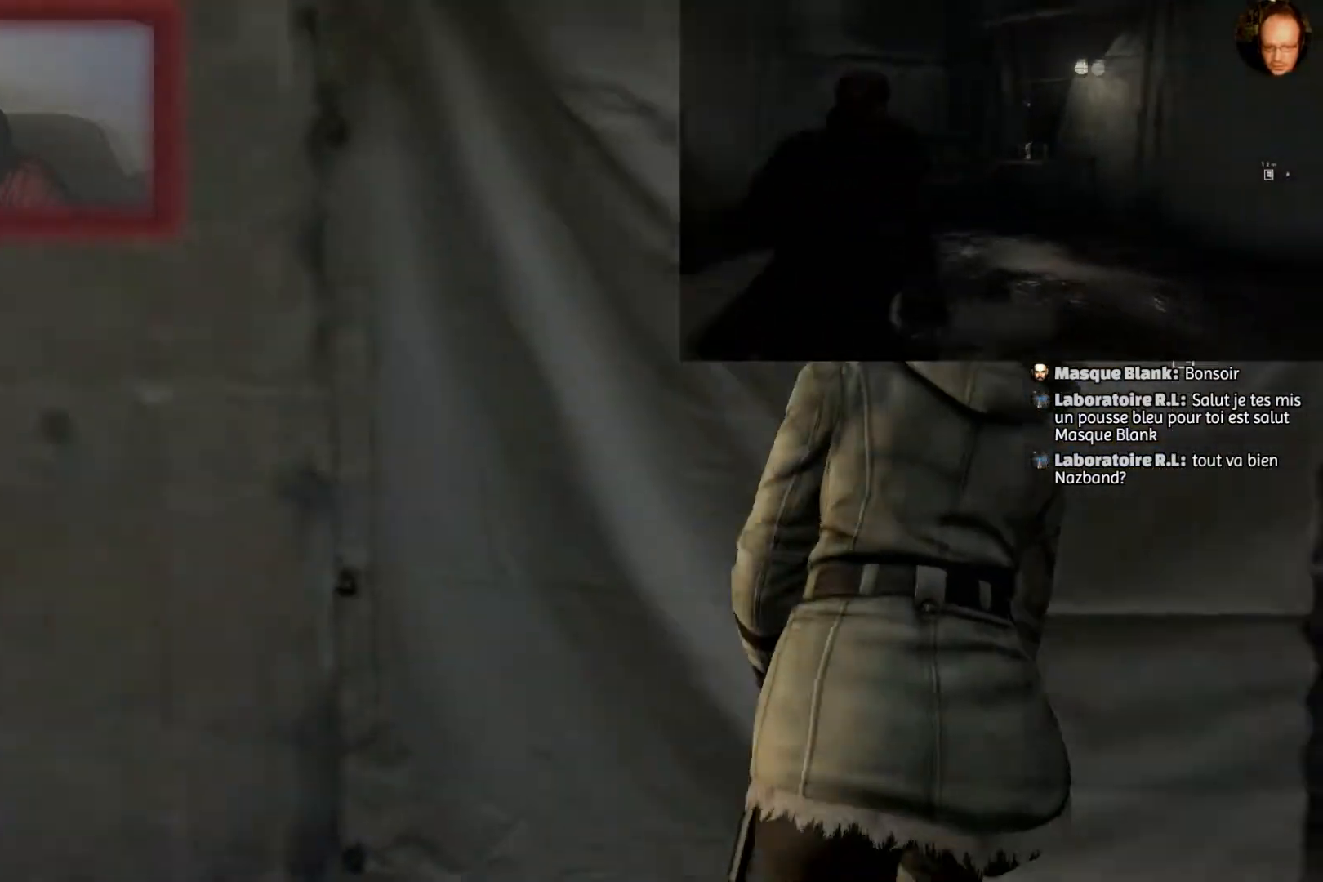
{"buttons": [], "left_stick": "up-right", "right_stick": "center", "events": [[300, "right_stick", "center"]]}
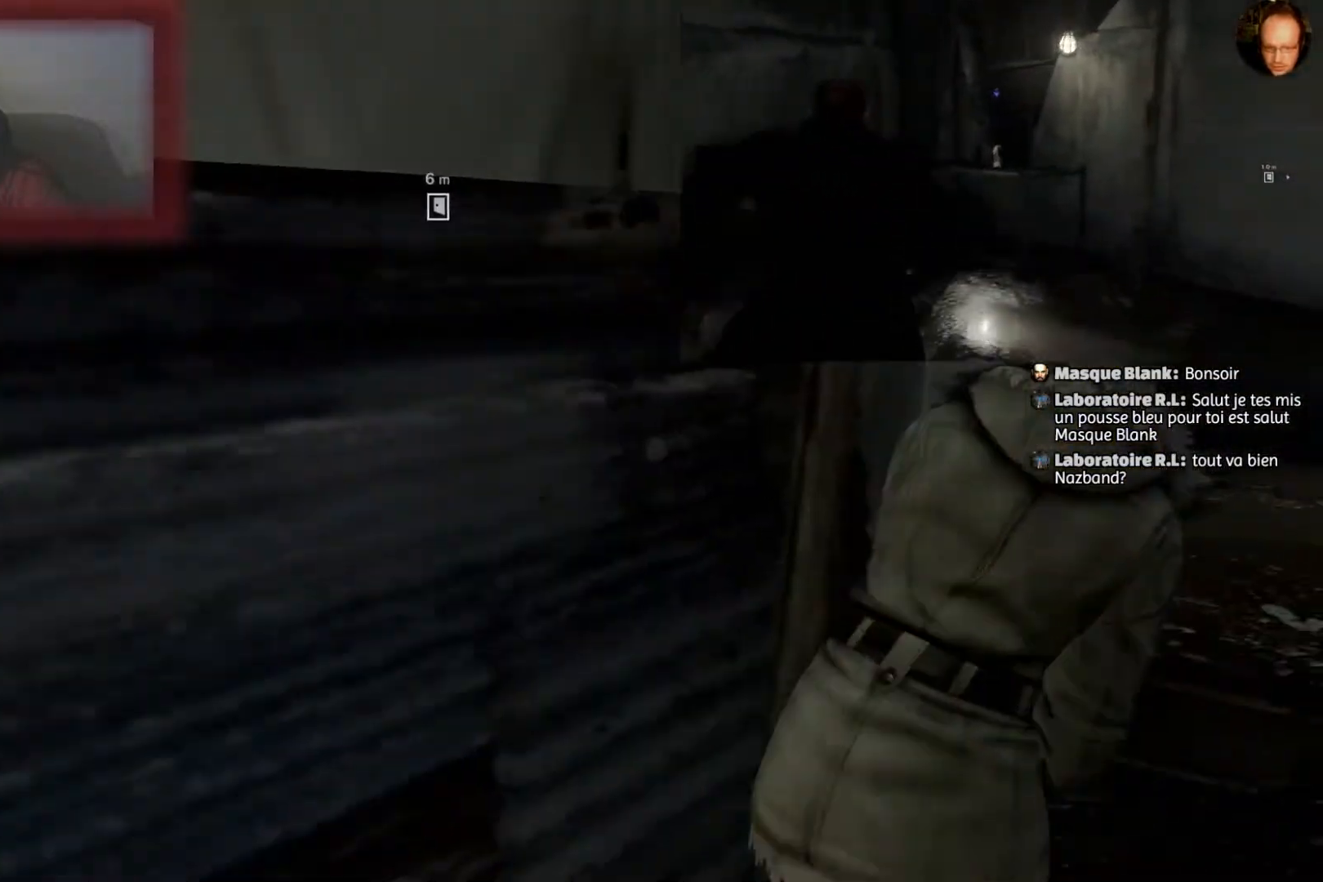
{"buttons": [], "left_stick": "up-right", "right_stick": "left", "events": [[267, "right_stick", "left"]]}
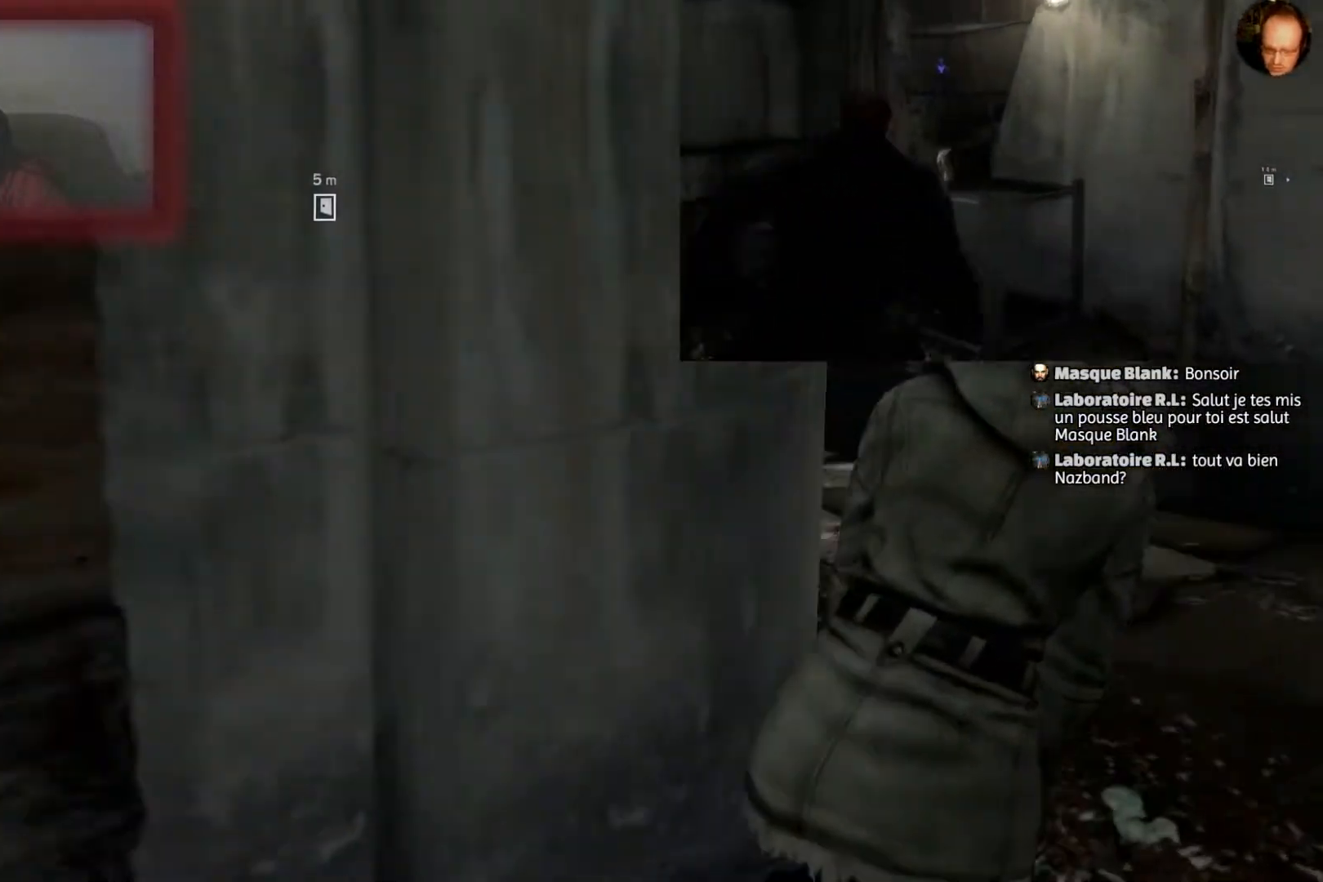
{"buttons": [], "left_stick": "up", "right_stick": "center", "events": [[33, "right_stick", "center"], [200, "right_stick", "left"], [400, "left_stick", "up"], [500, "right_stick", "center"]]}
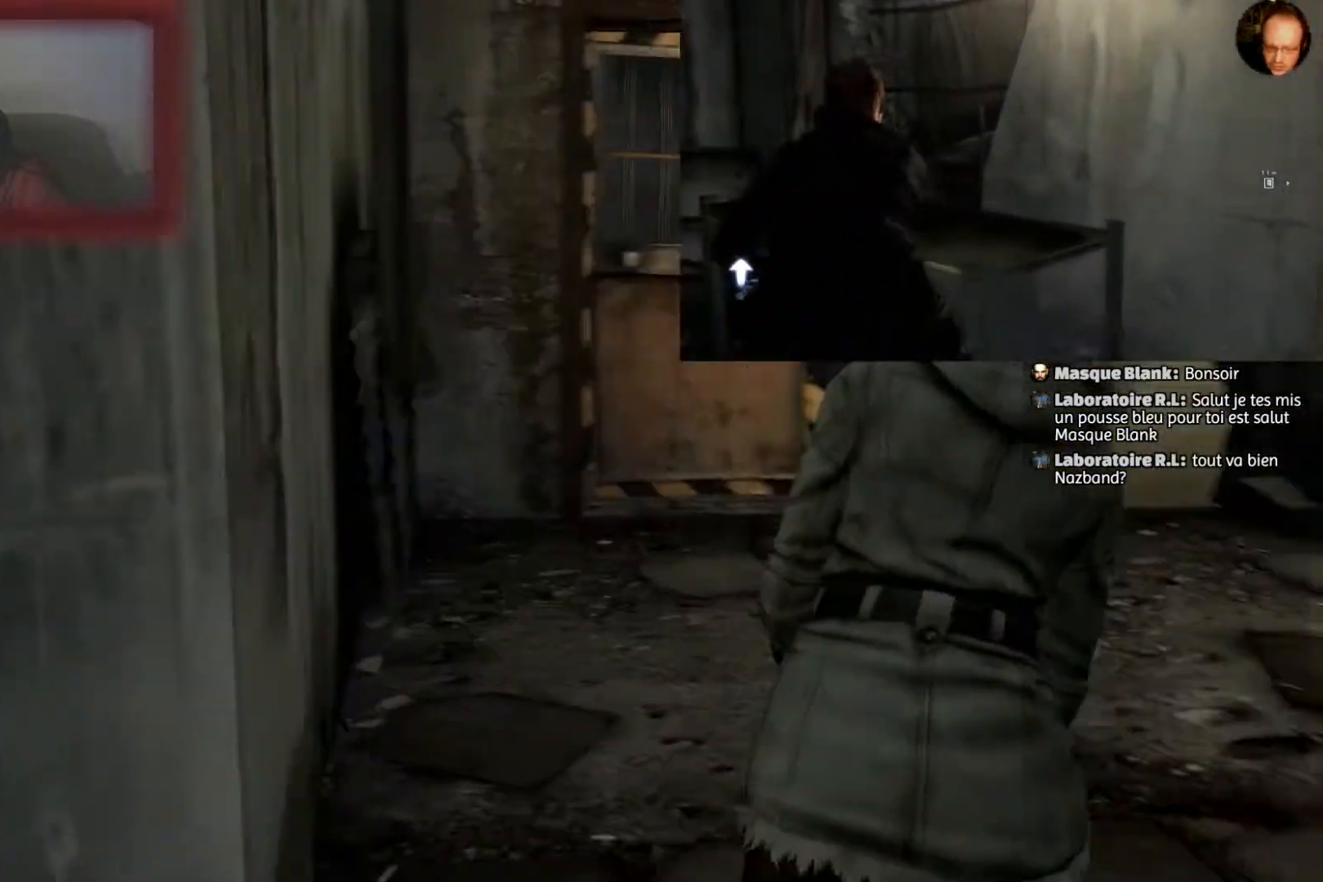
{"buttons": [], "left_stick": "up", "right_stick": "center", "events": []}
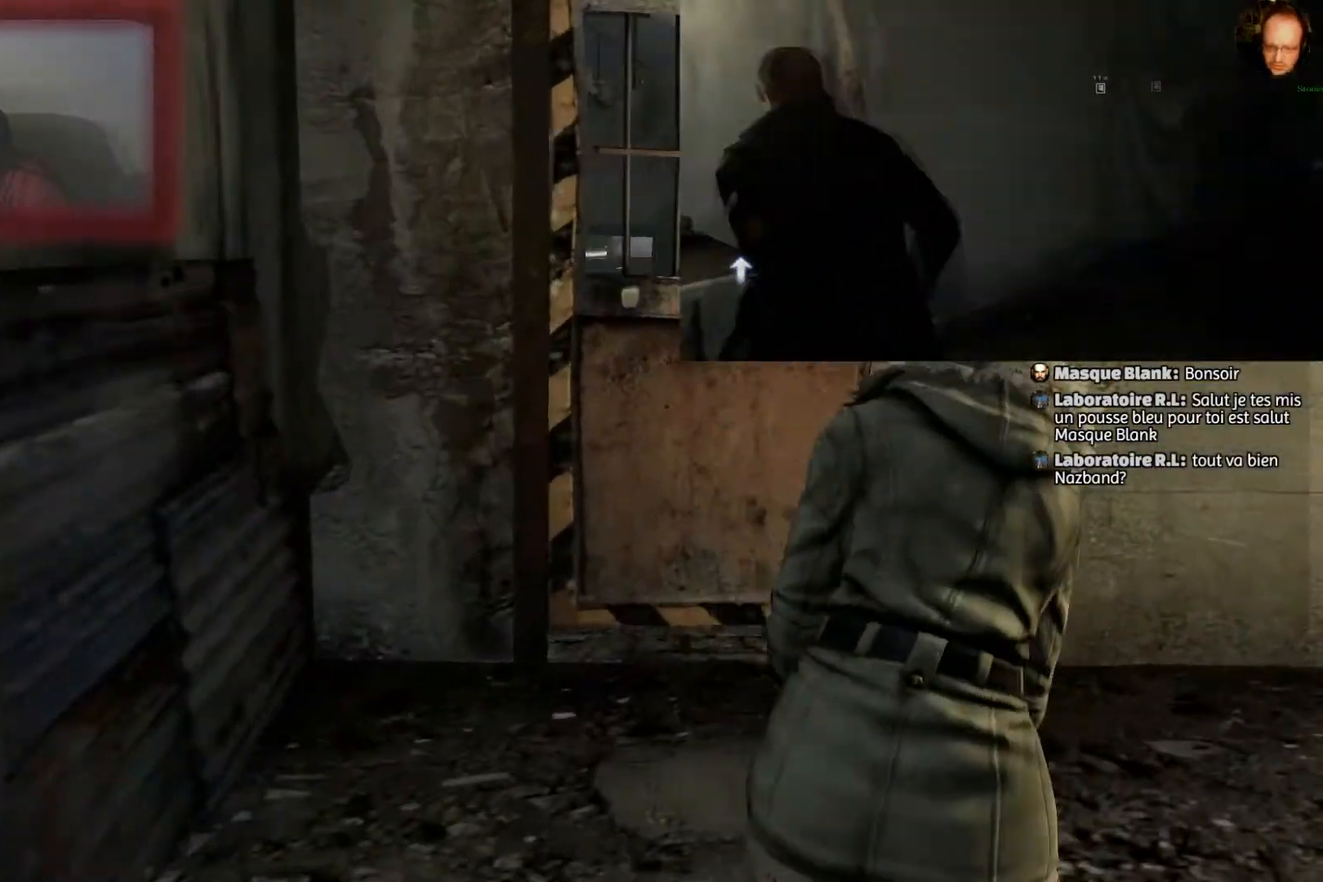
{"buttons": [], "left_stick": "center", "right_stick": "center", "events": [[500, "left_stick", "center"]]}
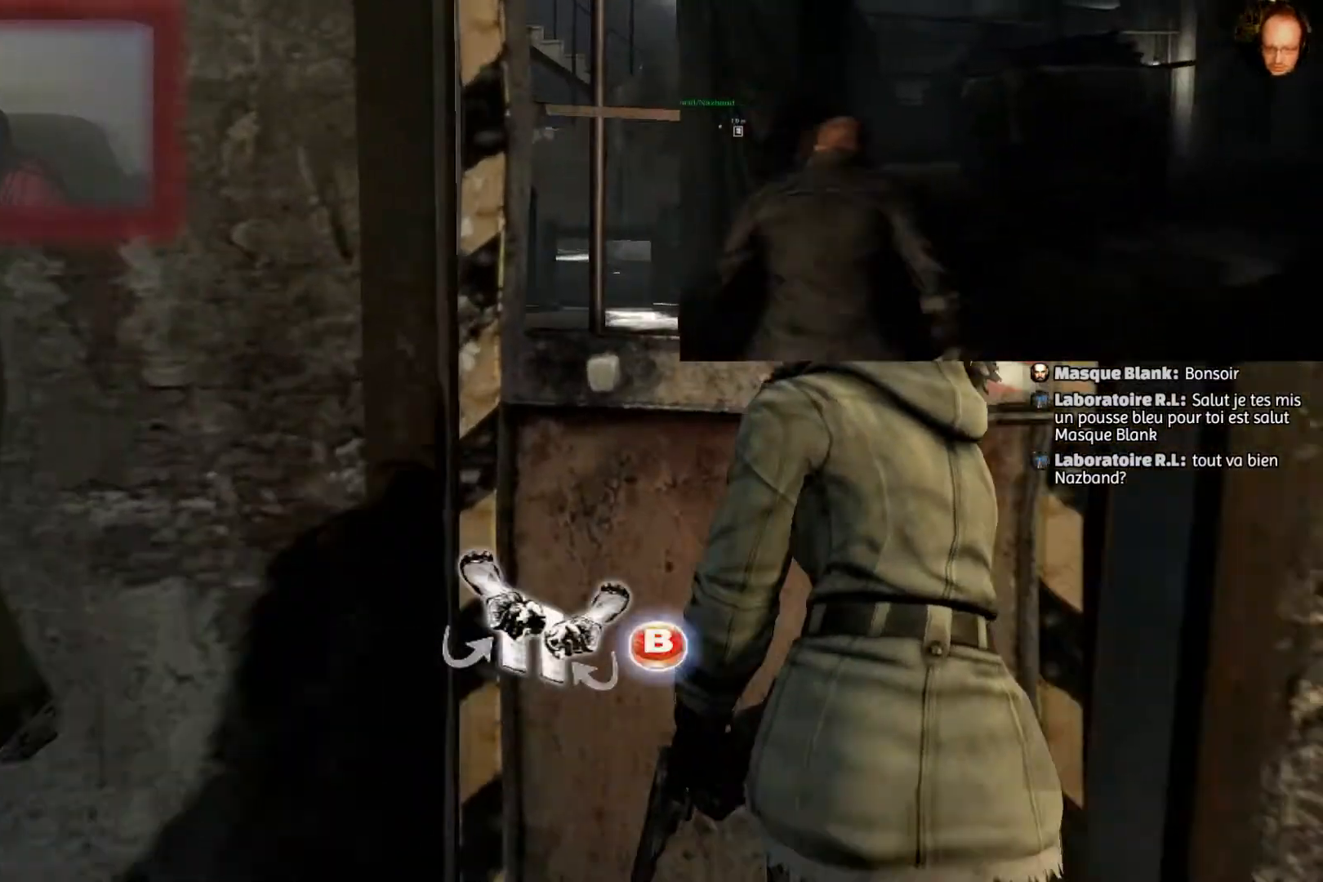
{"buttons": [], "left_stick": "center", "right_stick": "center", "events": [[100, "CIRCLE", "down"], [267, "CIRCLE", "up"]]}